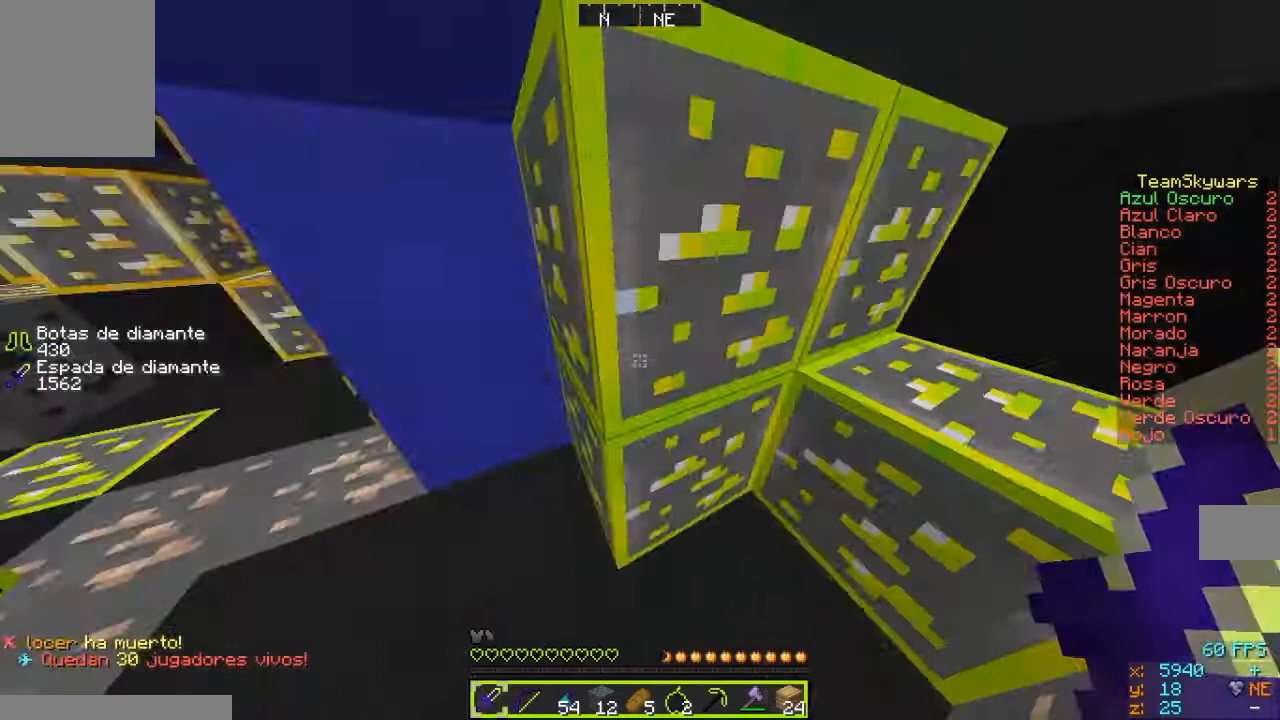
Gameplay with keyboard and mouse; each line is a JSON object with the keys and mouse buttons held at the frame after it. "events" lists presses ("down") and releases ("up") of "a", "d", "s", "w", "mouse_left" and "mouse_right" between this image and that frame as [ms after this image, input, new state], when the widget could be followed in between. "mouse_left", "mouse_right" = the "left", "right" buttons of the "mouse" list. No other keys are recorded. Fast repeated clicks can show as one long hold. Mouse movement is not recorded.
{"keys": ["a", "w"], "mouse": [], "events": [[500, "w", "down"]]}
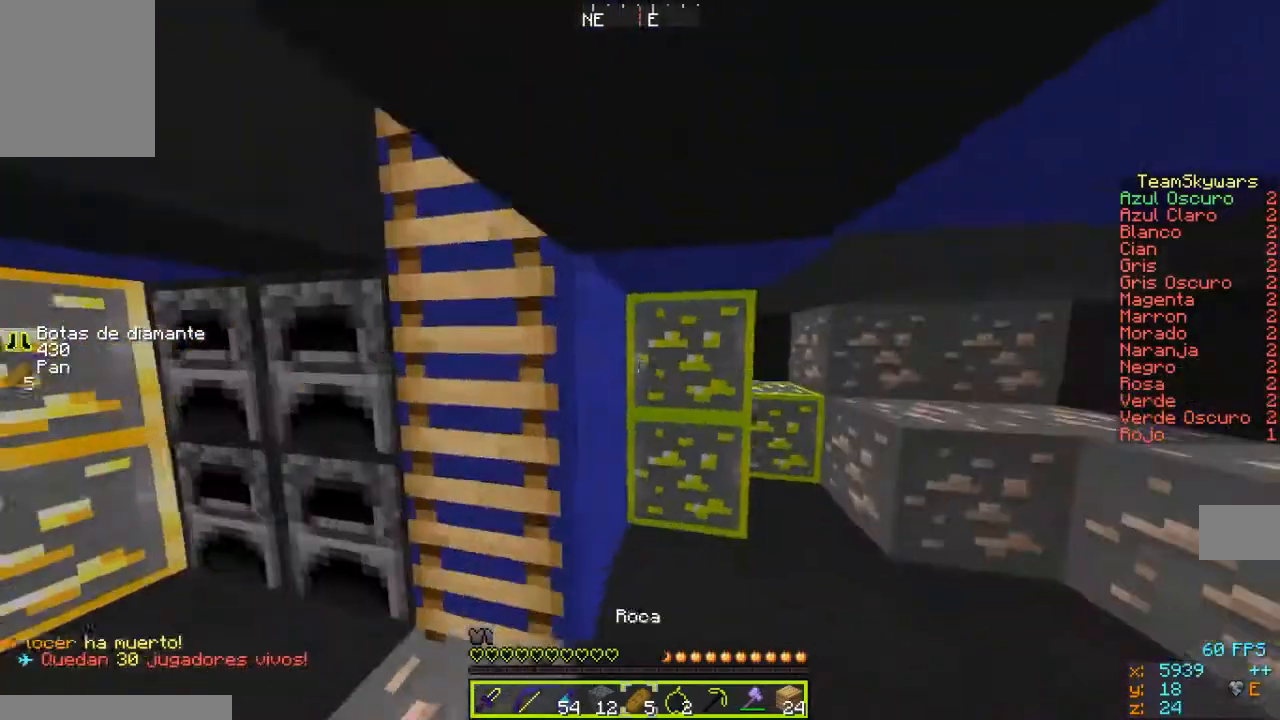
{"keys": ["w"], "mouse": ["right"], "events": [[133, "a", "up"], [433, "mouse_right", "down"]]}
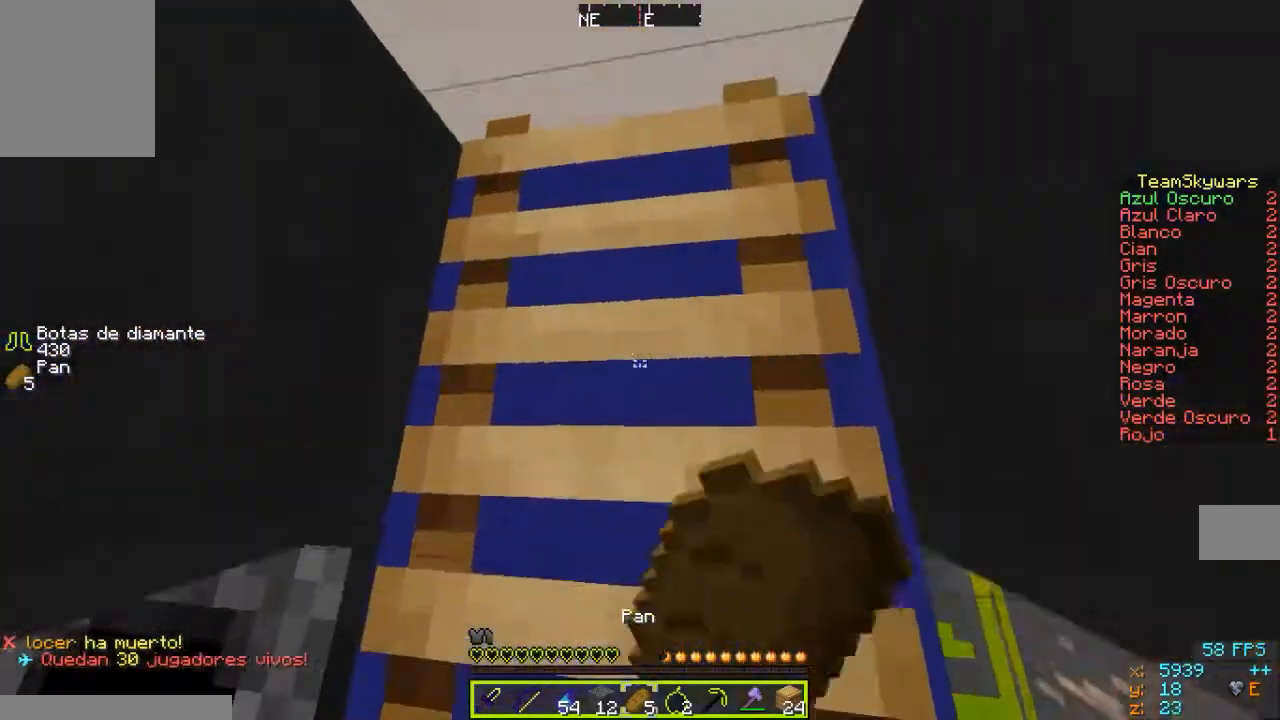
{"keys": ["w"], "mouse": ["right"], "events": []}
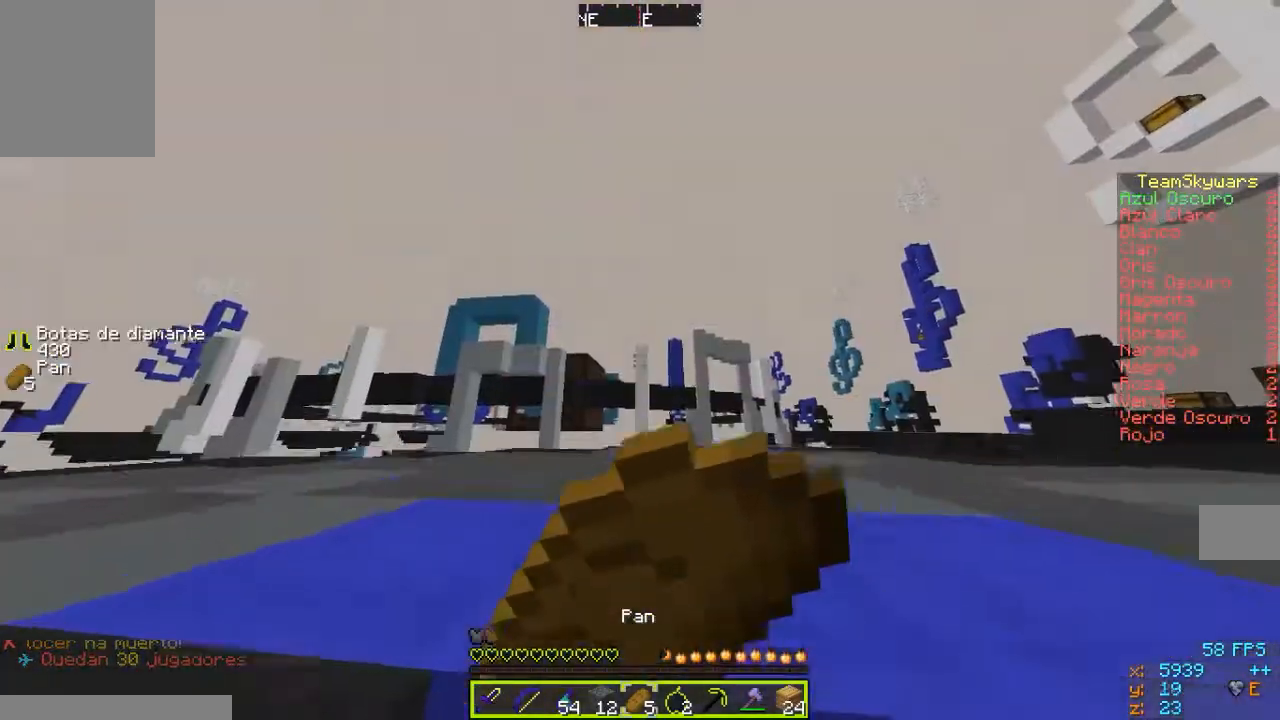
{"keys": ["a", "w"], "mouse": ["right"], "events": [[333, "a", "down"]]}
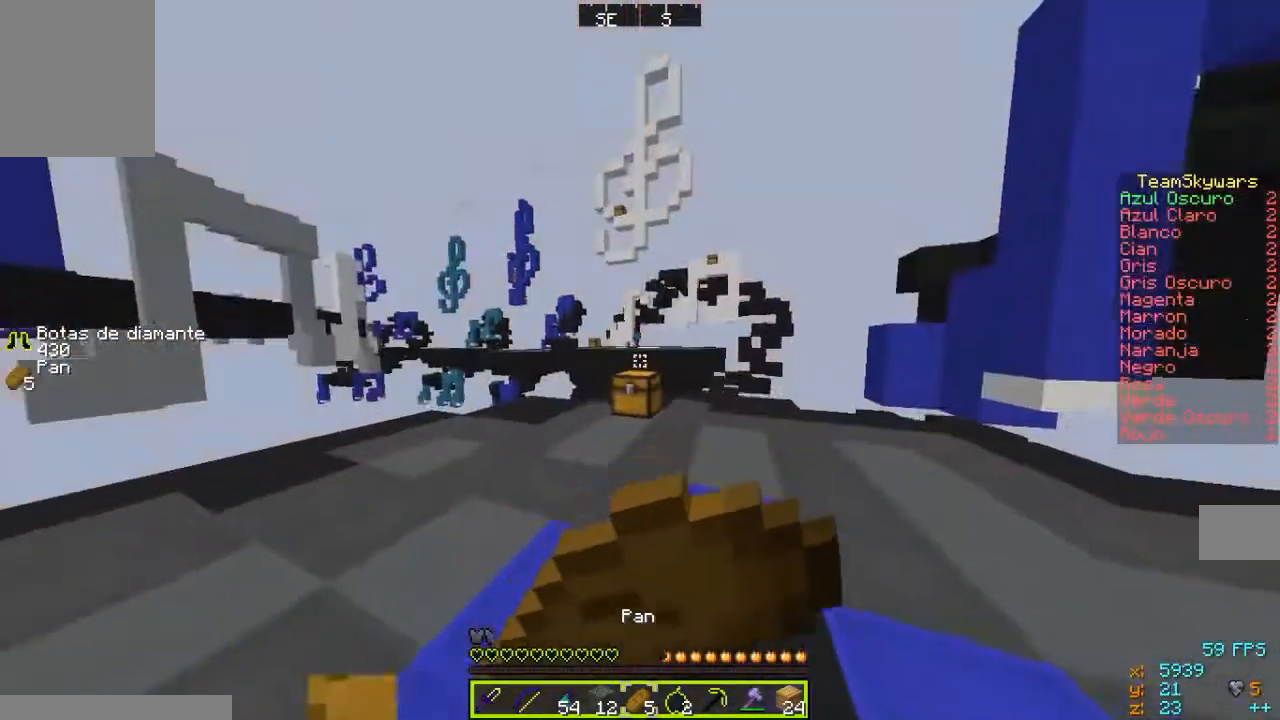
{"keys": ["a", "w"], "mouse": ["right"], "events": []}
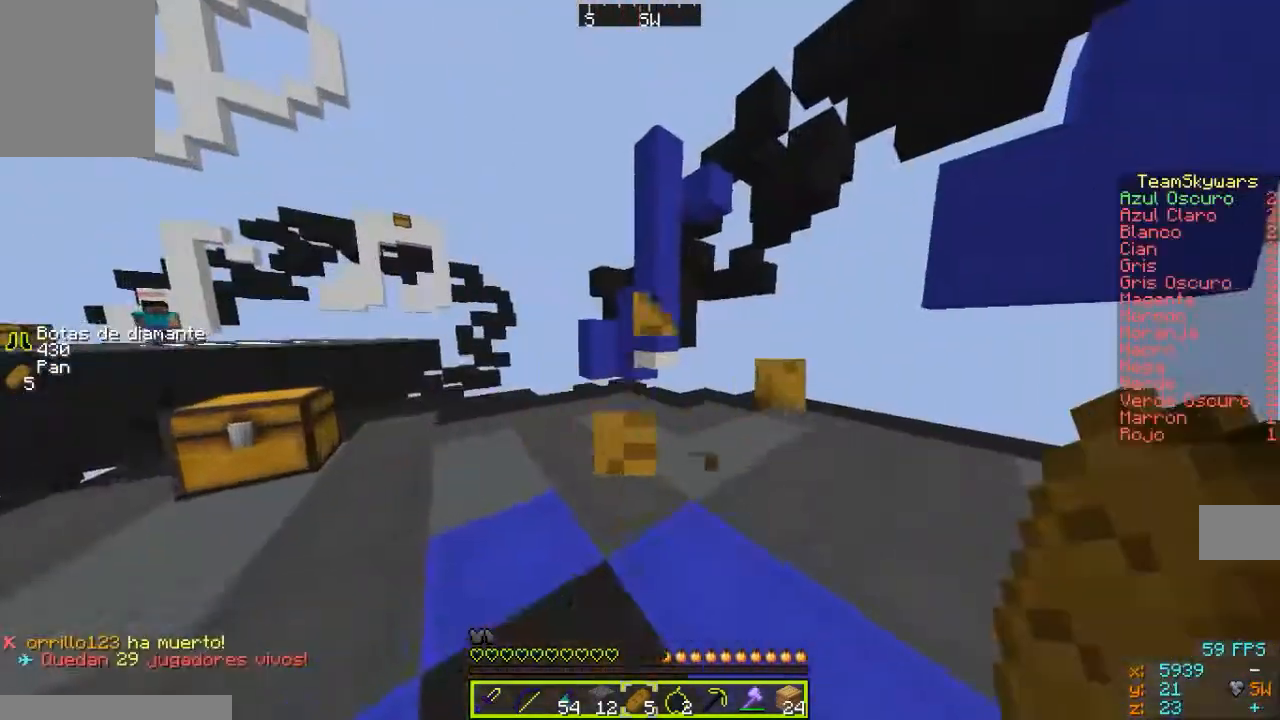
{"keys": ["w"], "mouse": [], "events": [[333, "mouse_right", "up"], [433, "a", "up"]]}
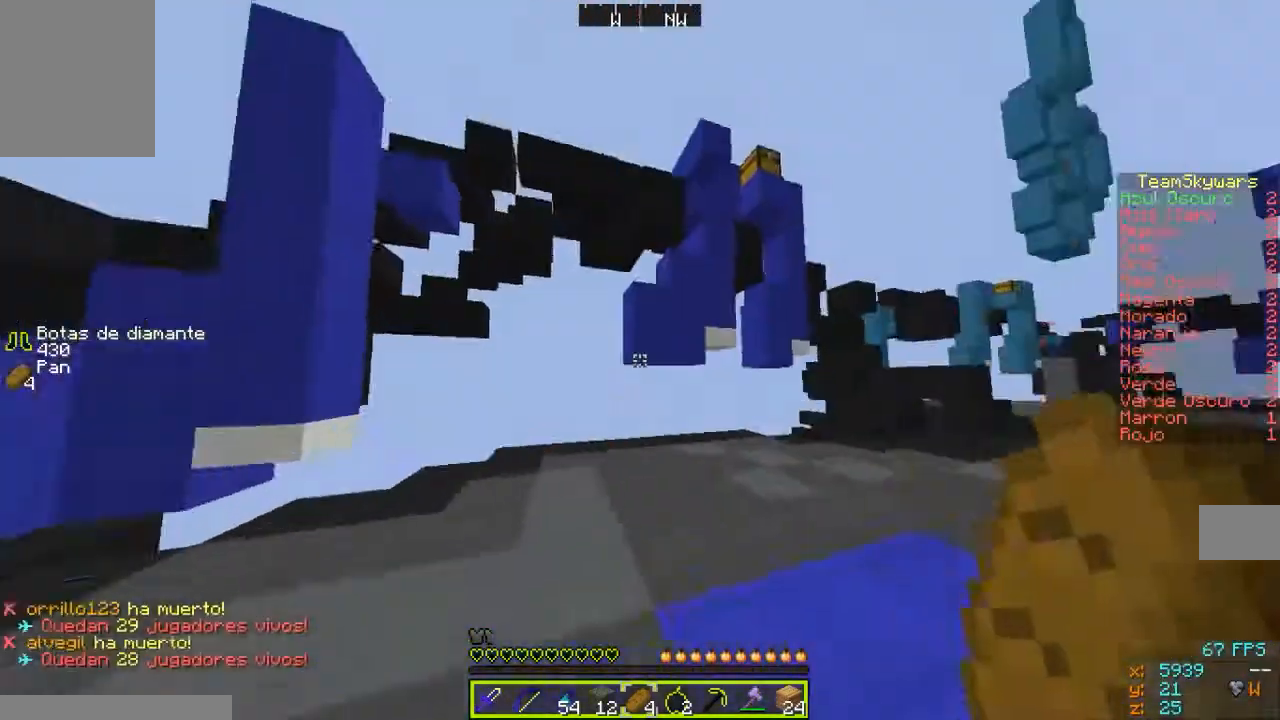
{"keys": ["d", "w"], "mouse": [], "events": [[433, "d", "down"]]}
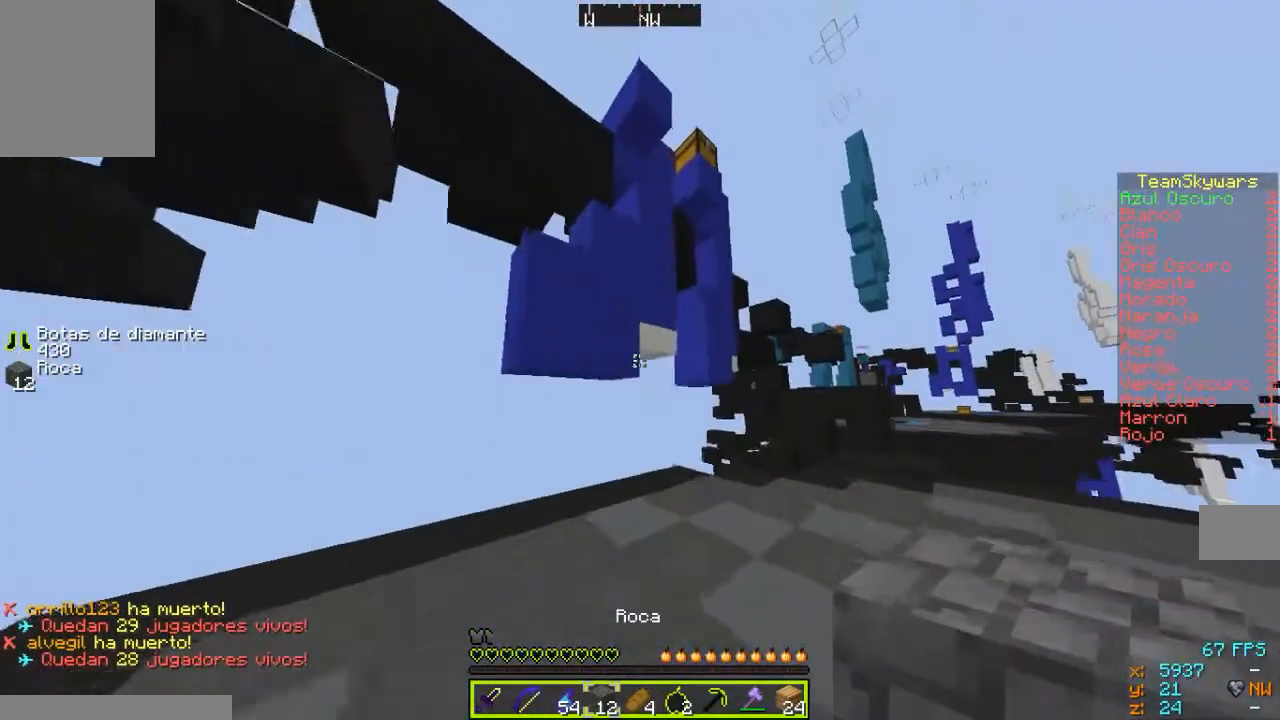
{"keys": ["w"], "mouse": [], "events": [[133, "d", "up"]]}
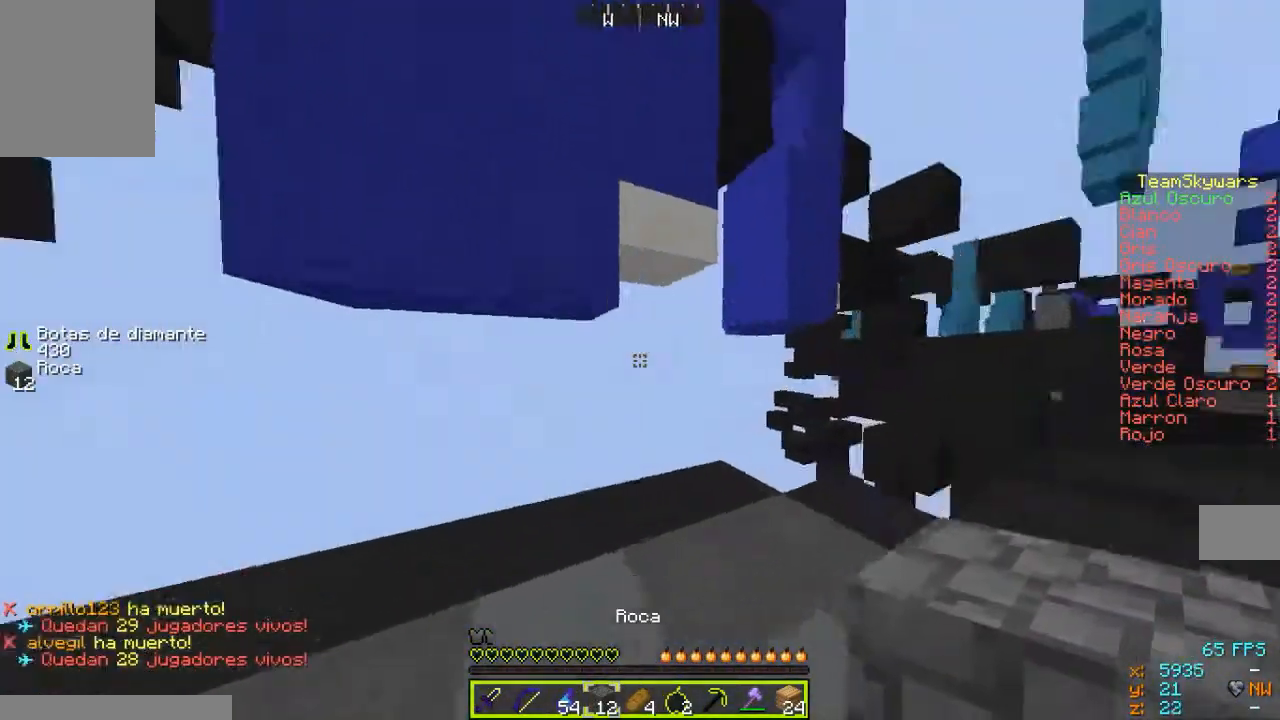
{"keys": [], "mouse": ["right"], "events": [[133, "w", "up"], [367, "mouse_right", "down"]]}
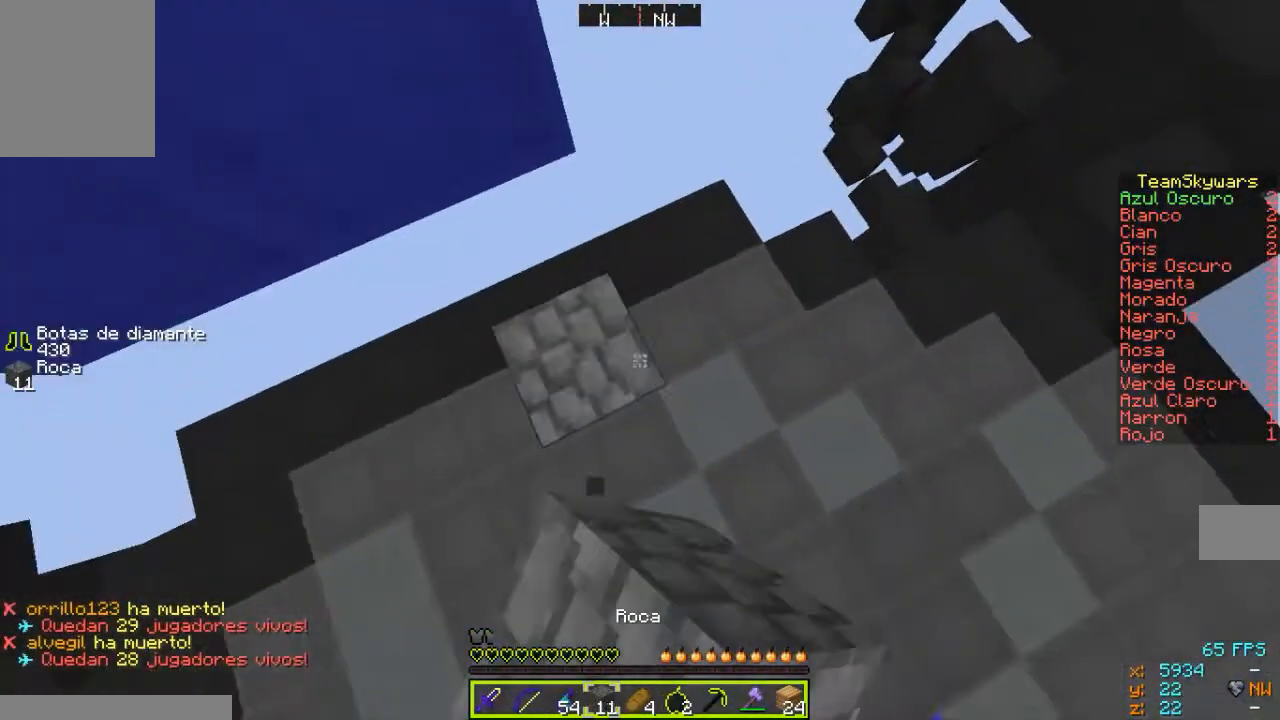
{"keys": [], "mouse": [], "events": [[433, "mouse_right", "up"]]}
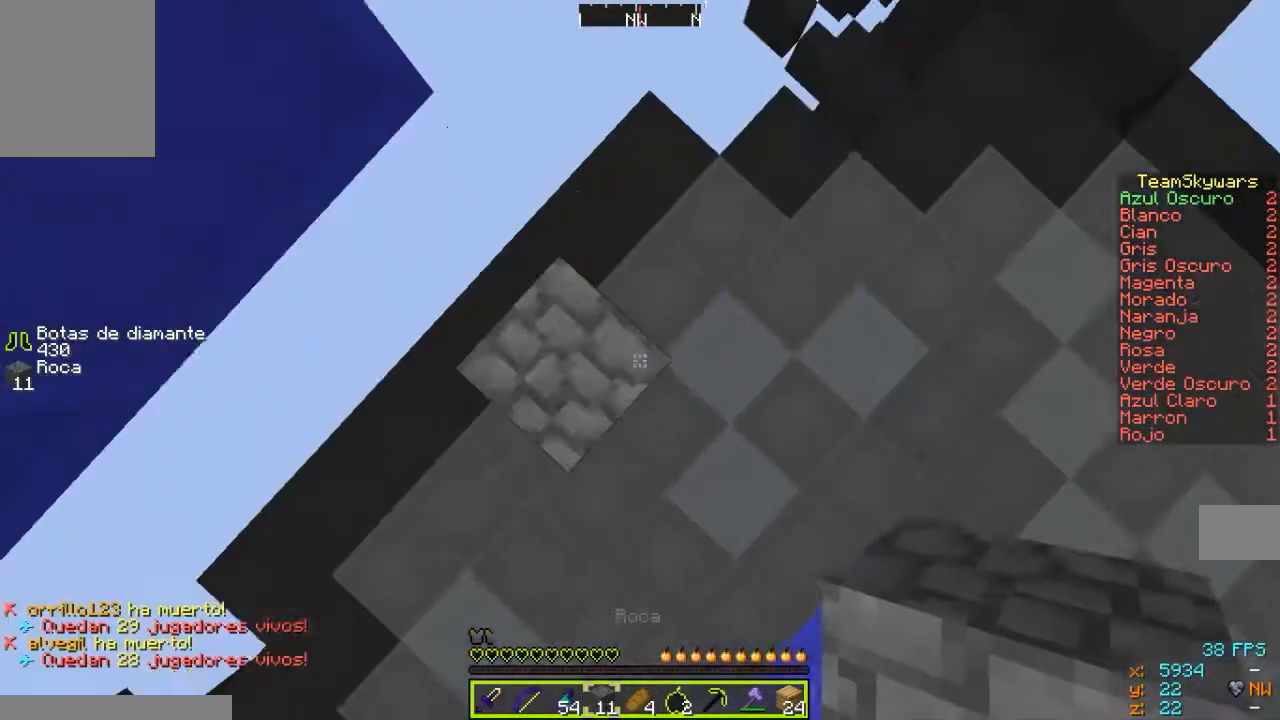
{"keys": [], "mouse": [], "events": [[233, "mouse_right", "down"], [300, "a", "down"], [333, "mouse_right", "up"], [400, "a", "up"]]}
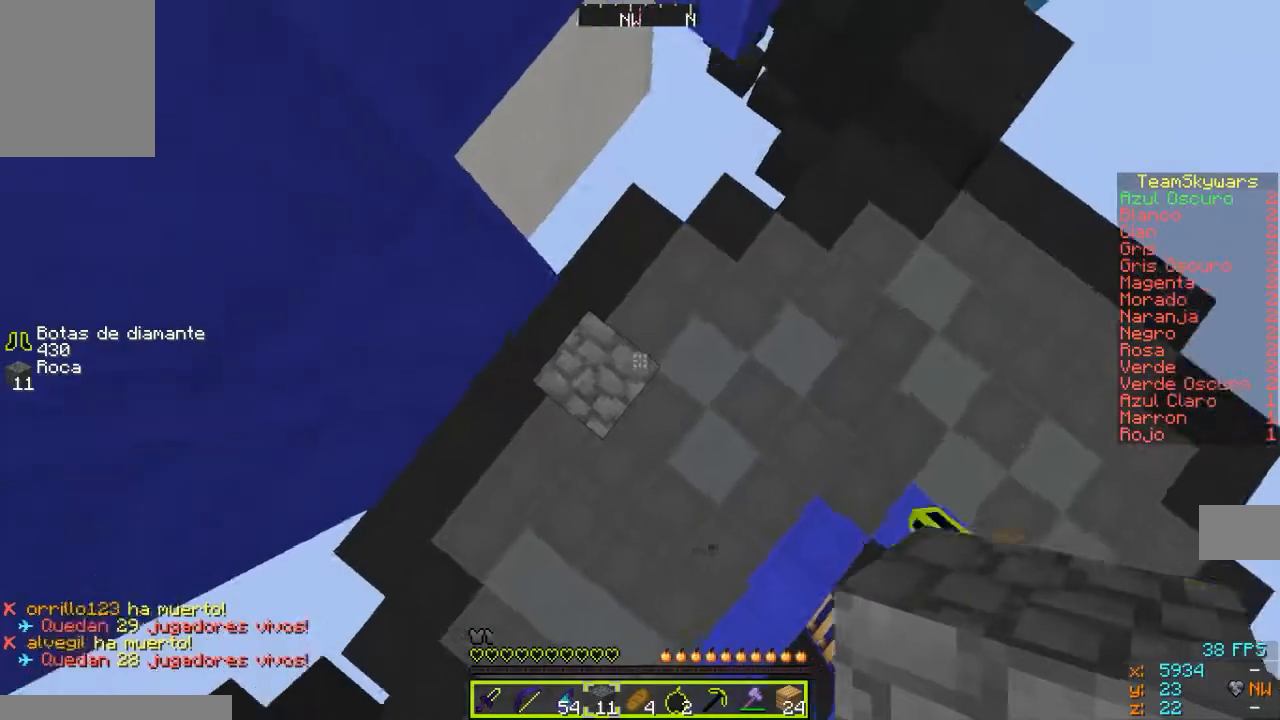
{"keys": [], "mouse": ["right"], "events": [[133, "mouse_right", "down"], [300, "mouse_right", "up"], [500, "mouse_right", "down"]]}
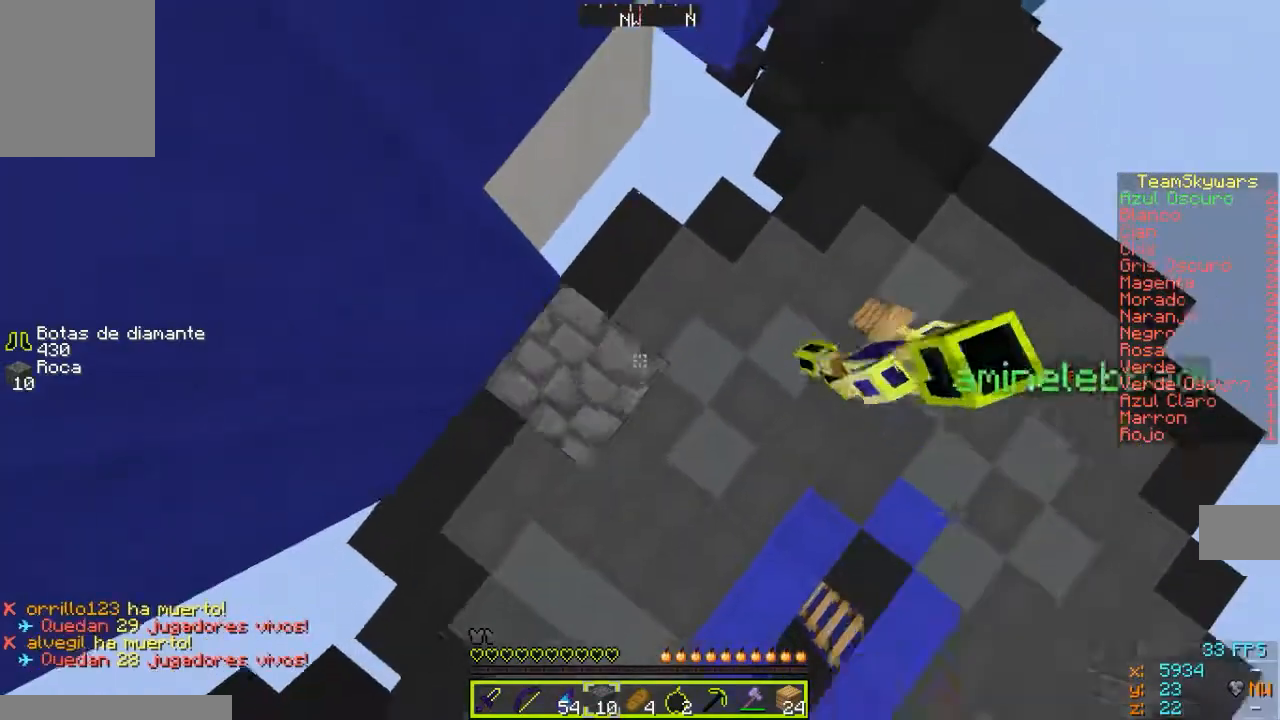
{"keys": [], "mouse": [], "events": [[100, "mouse_right", "up"], [367, "mouse_right", "down"], [467, "mouse_right", "up"]]}
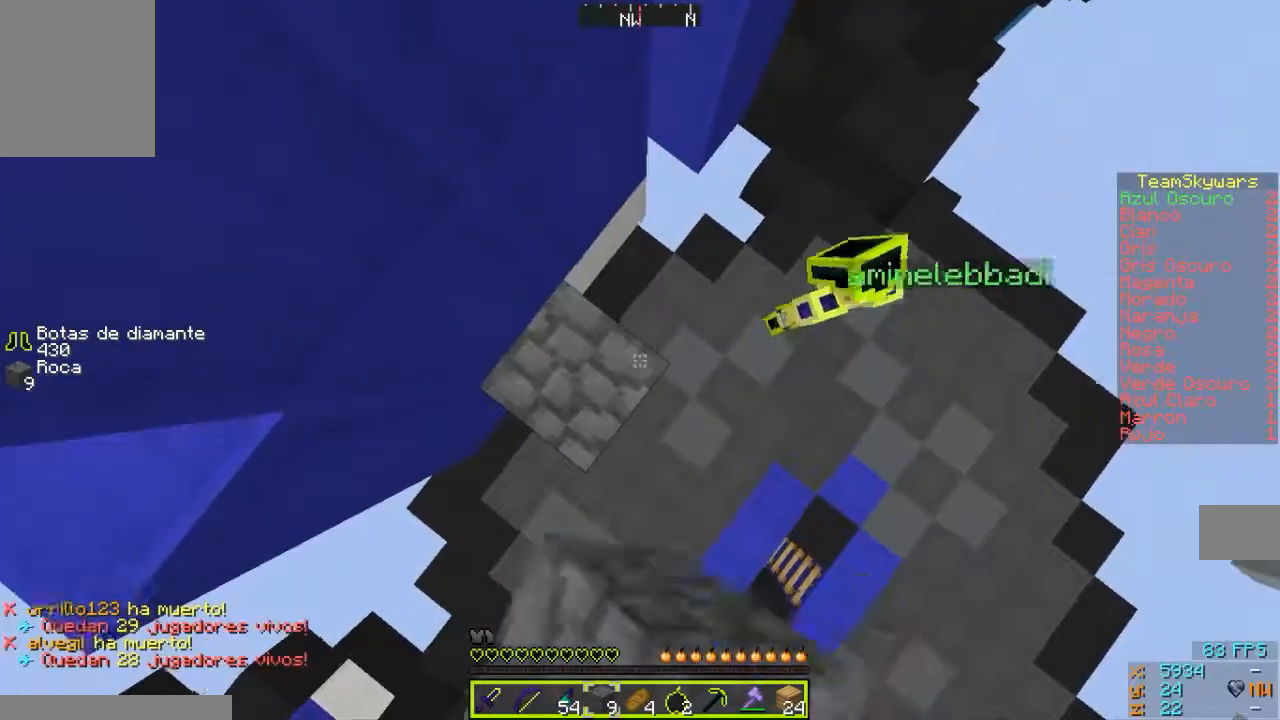
{"keys": [], "mouse": [], "events": [[367, "mouse_right", "down"], [467, "mouse_right", "up"]]}
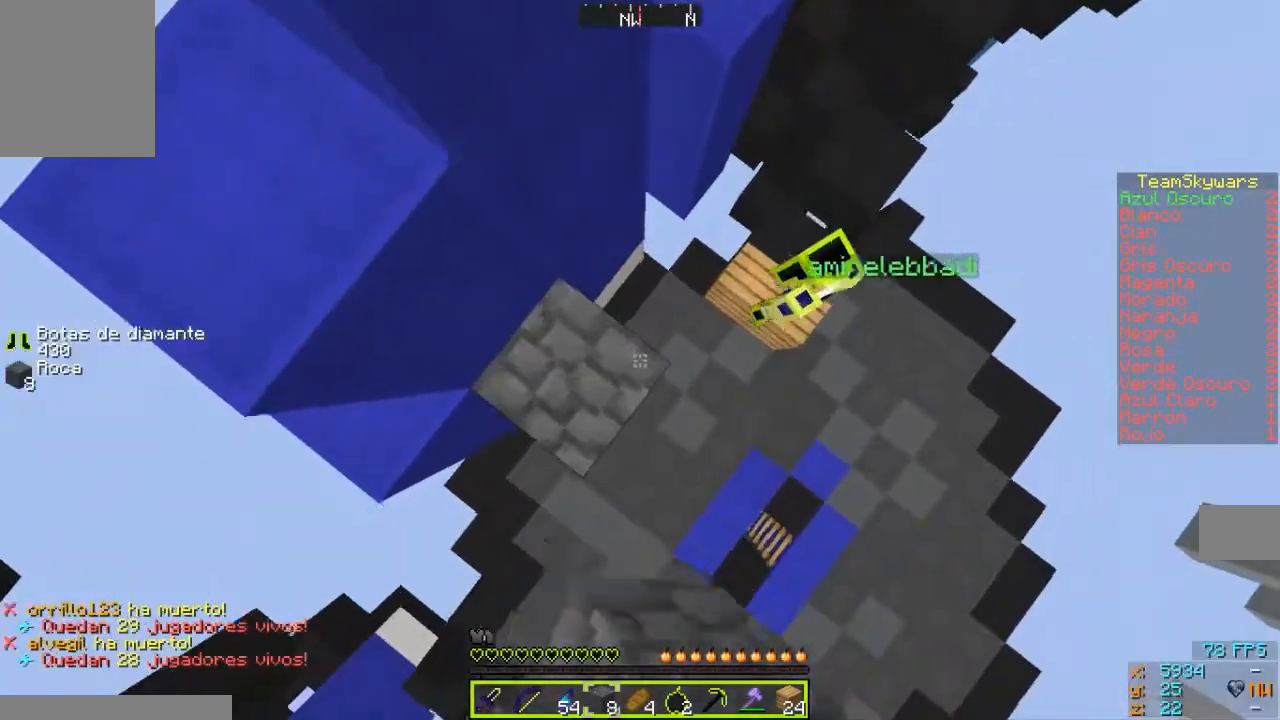
{"keys": [], "mouse": [], "events": [[233, "mouse_right", "down"], [400, "mouse_right", "up"]]}
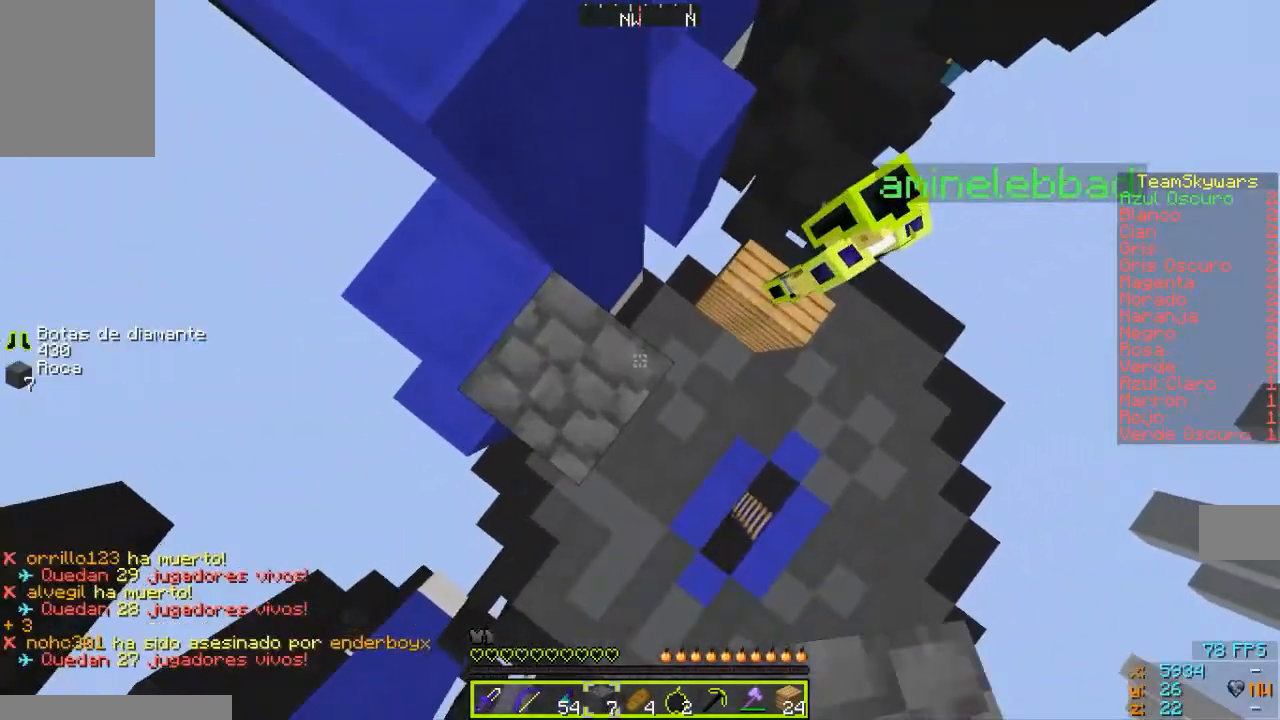
{"keys": [], "mouse": [], "events": [[167, "mouse_right", "down"], [333, "mouse_right", "up"]]}
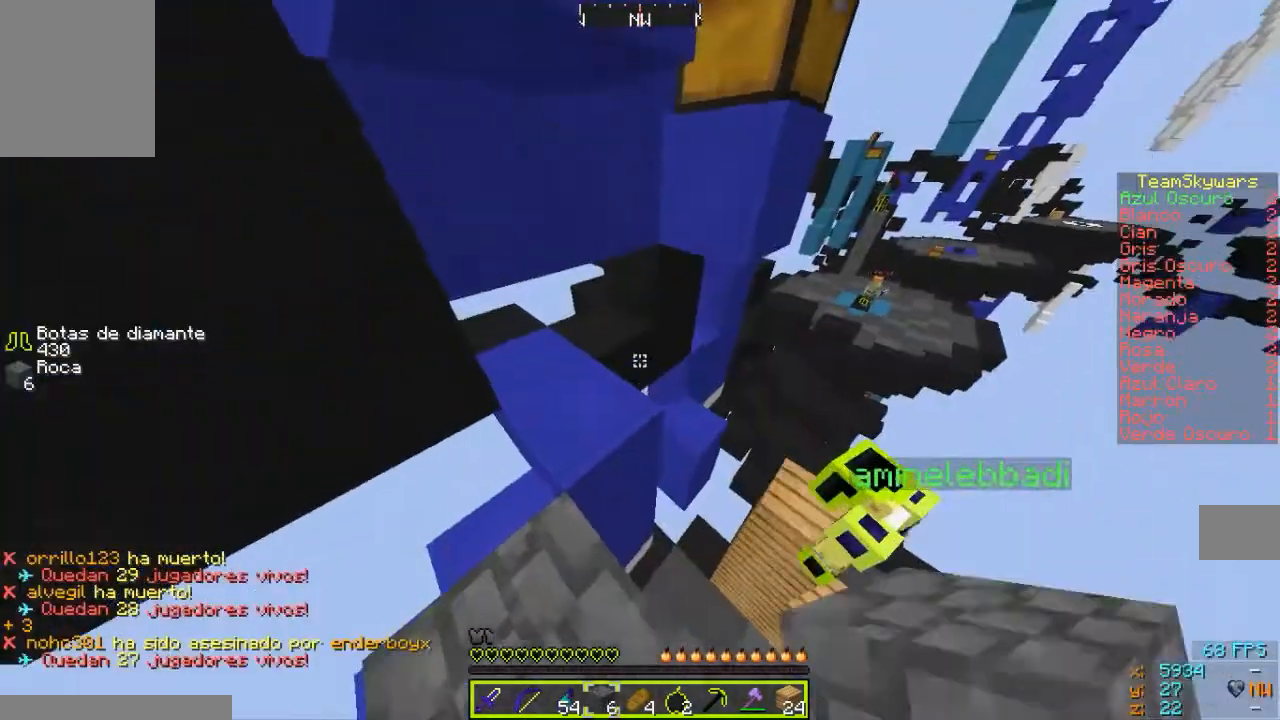
{"keys": [], "mouse": [], "events": [[33, "w", "down"], [167, "a", "down"], [300, "a", "up"], [333, "w", "up"]]}
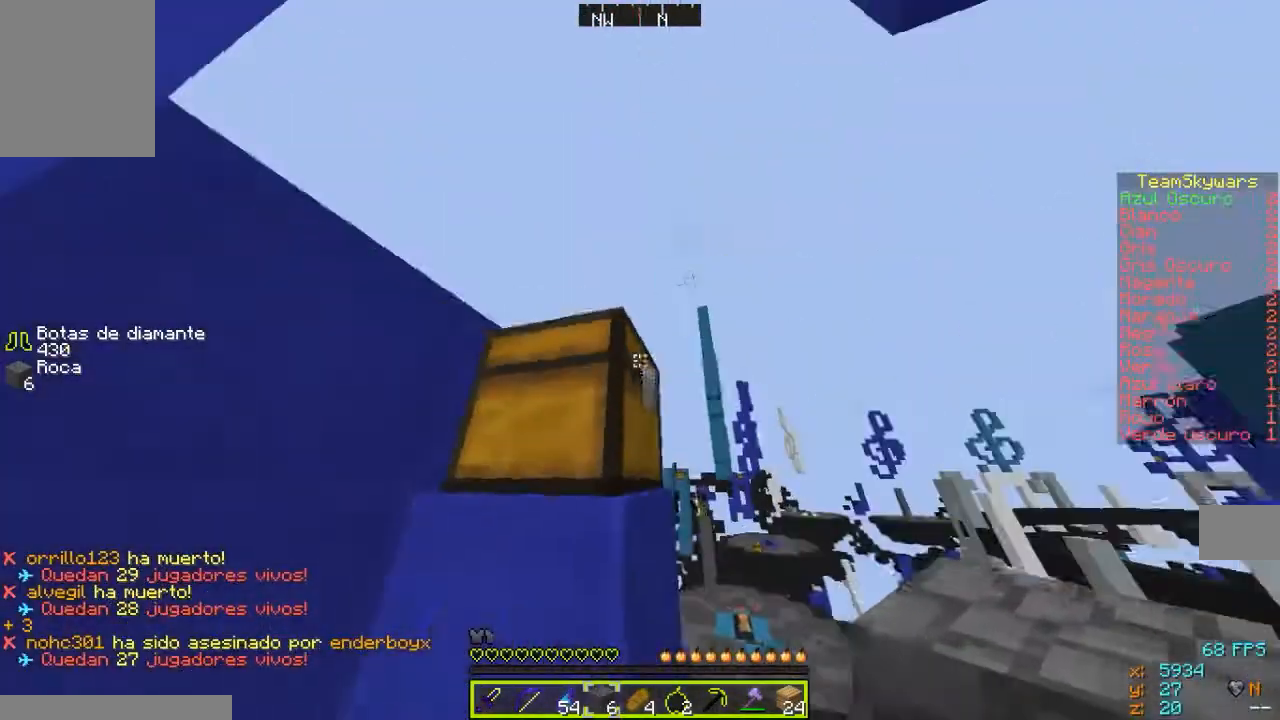
{"keys": [], "mouse": [], "events": [[33, "a", "down"], [100, "mouse_right", "down"], [100, "s", "down"], [133, "mouse_right", "up"], [200, "a", "up"], [233, "s", "up"]]}
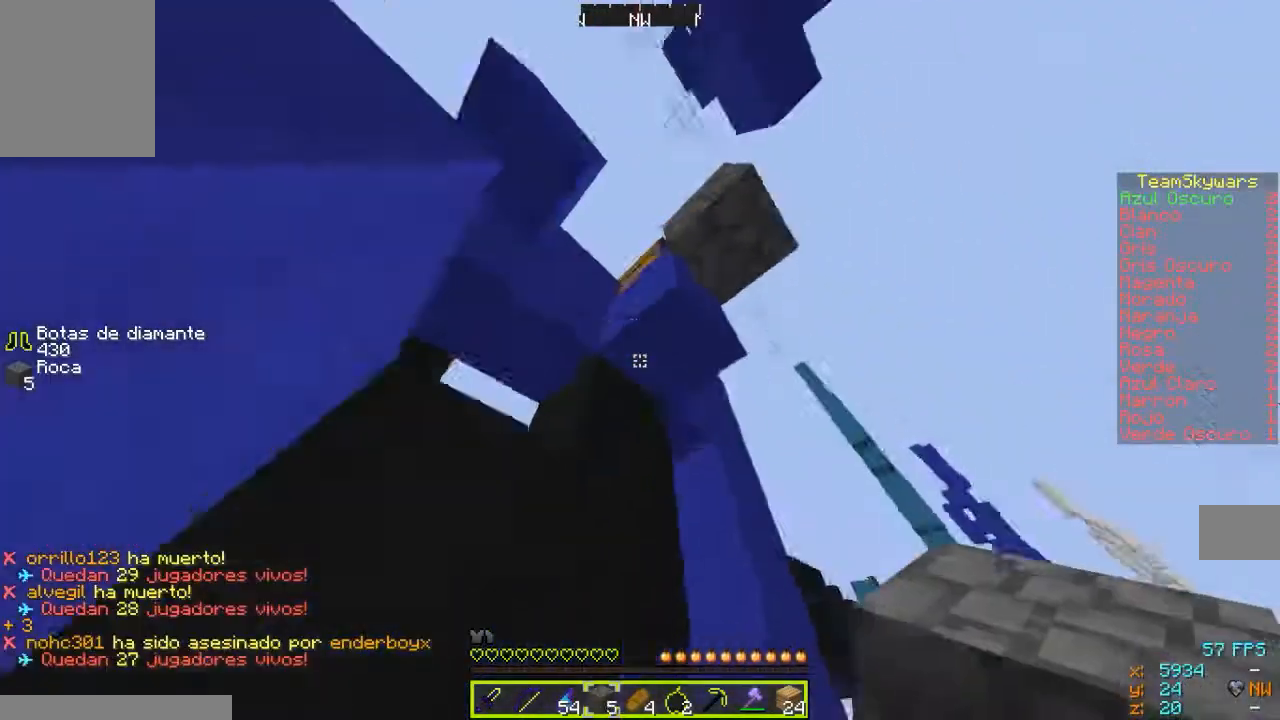
{"keys": [], "mouse": [], "events": []}
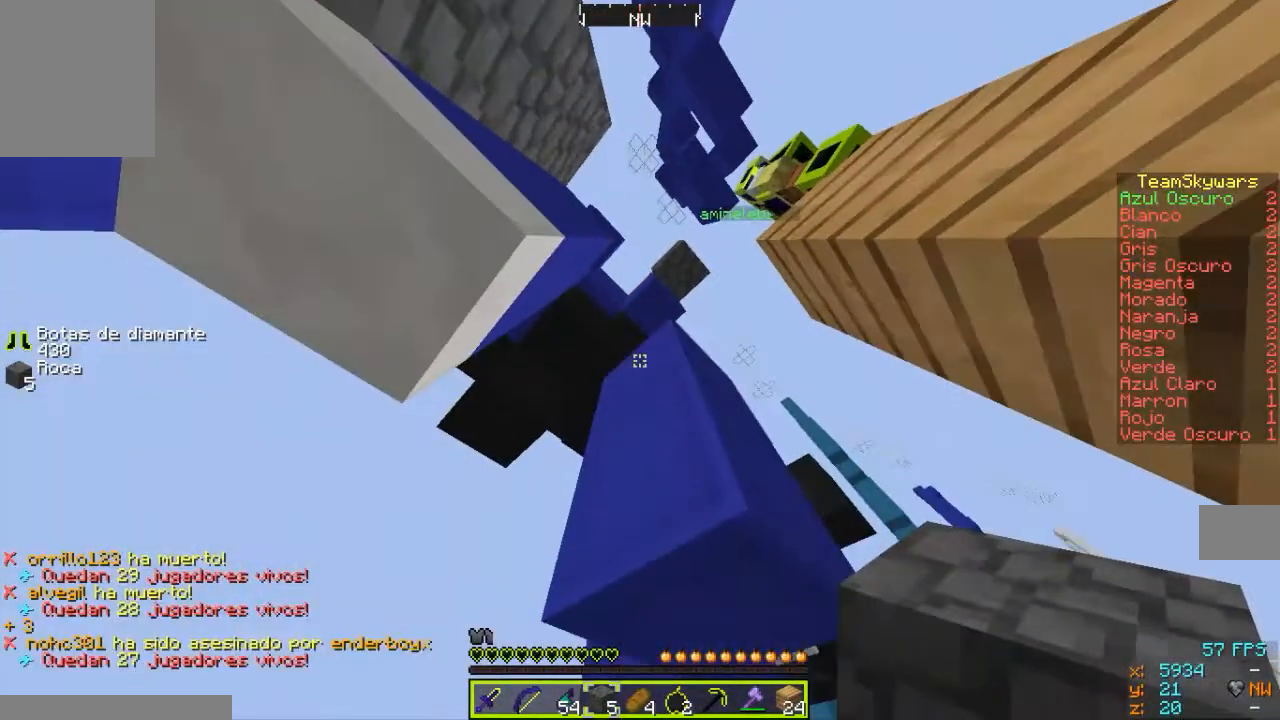
{"keys": [], "mouse": [], "events": []}
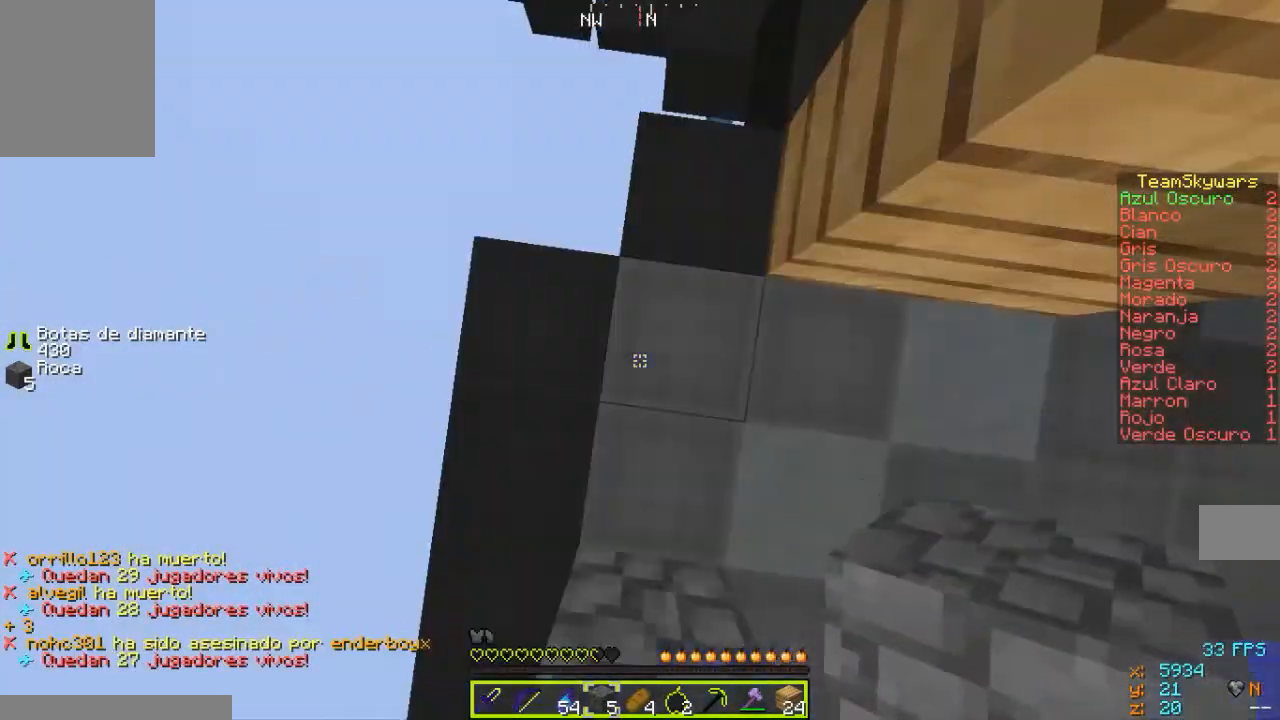
{"keys": [], "mouse": [], "events": [[400, "mouse_right", "down"], [500, "mouse_right", "up"]]}
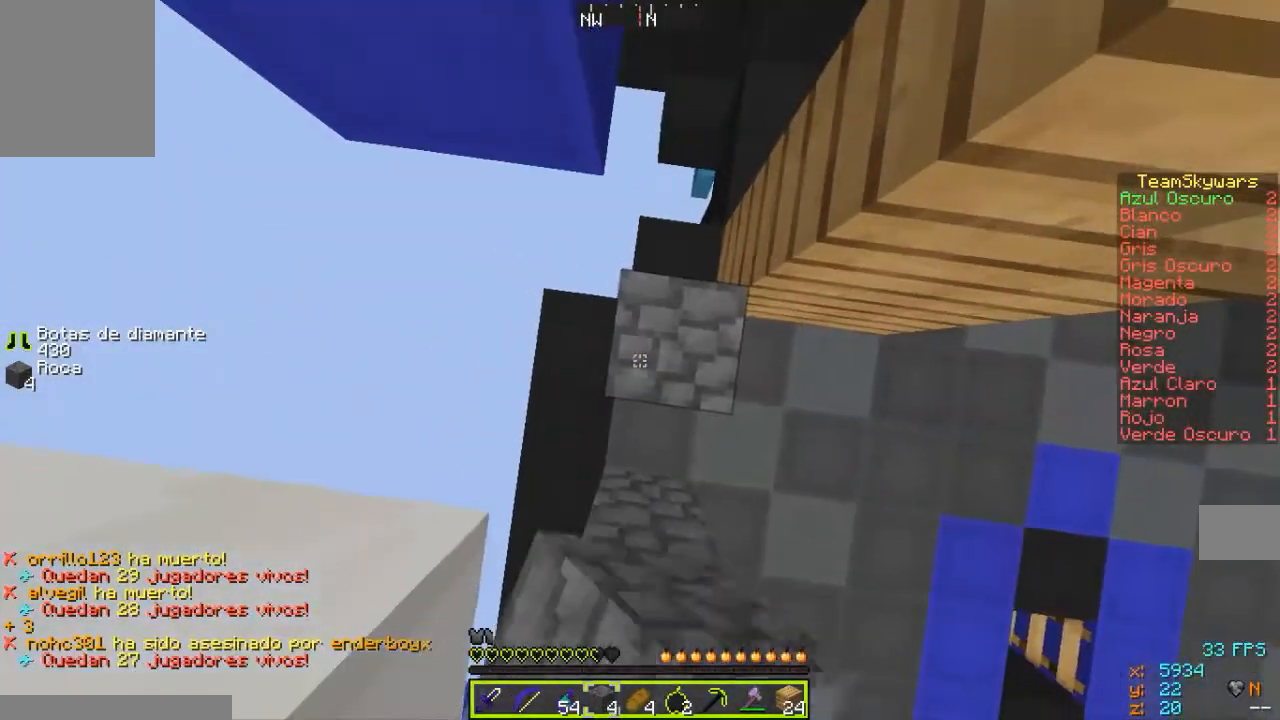
{"keys": [], "mouse": ["right"], "events": [[233, "d", "down"], [400, "d", "up"], [433, "mouse_right", "down"]]}
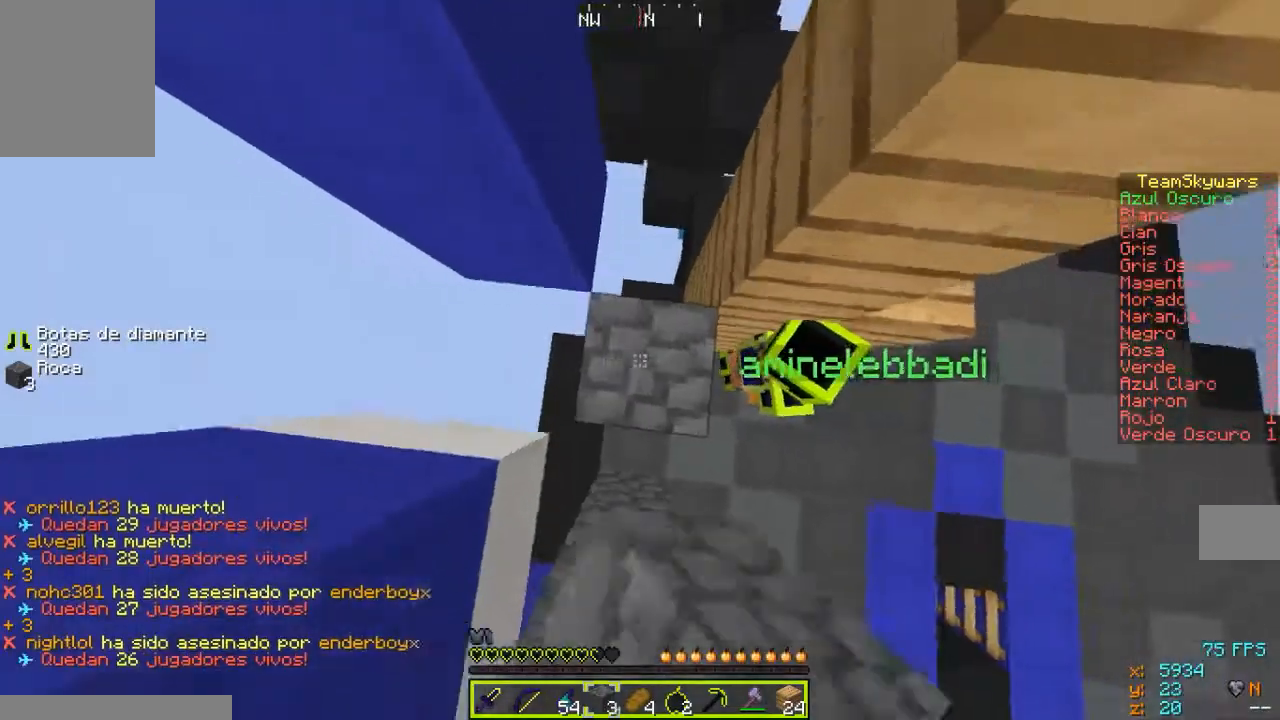
{"keys": [], "mouse": [], "events": [[100, "mouse_right", "up"], [200, "a", "down"], [300, "a", "up"], [400, "mouse_right", "down"], [500, "mouse_right", "up"]]}
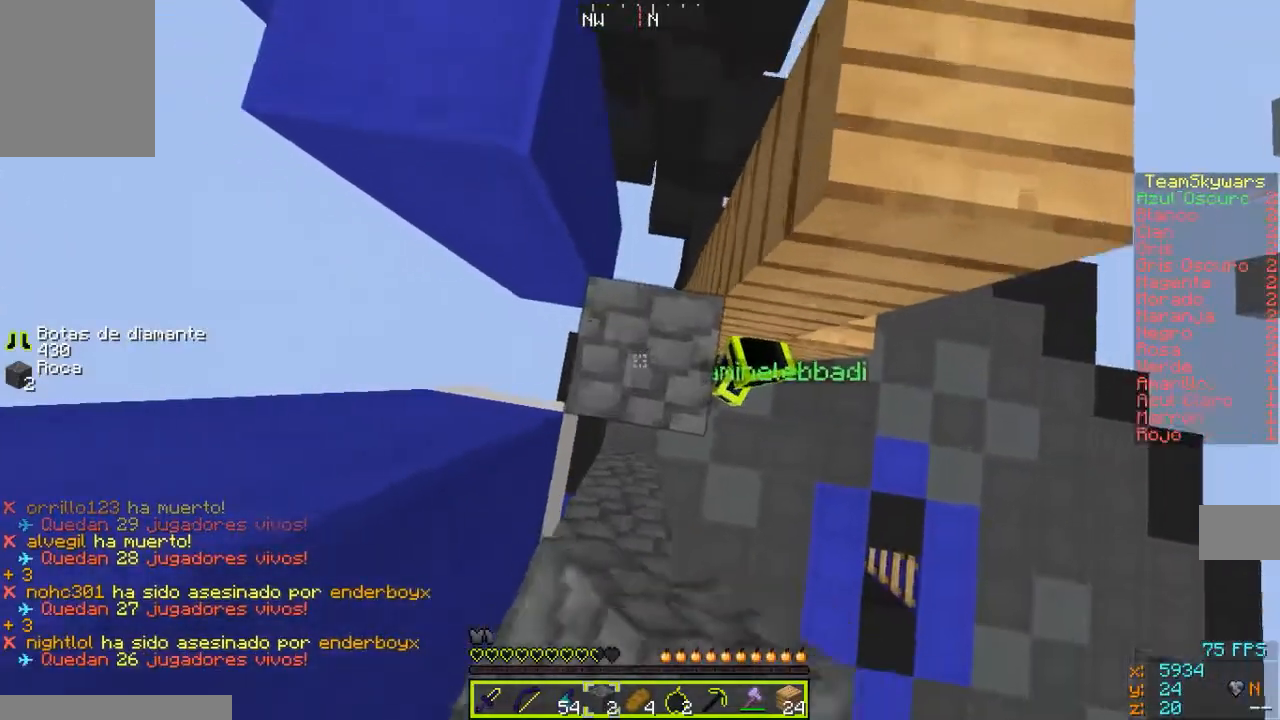
{"keys": [], "mouse": [], "events": []}
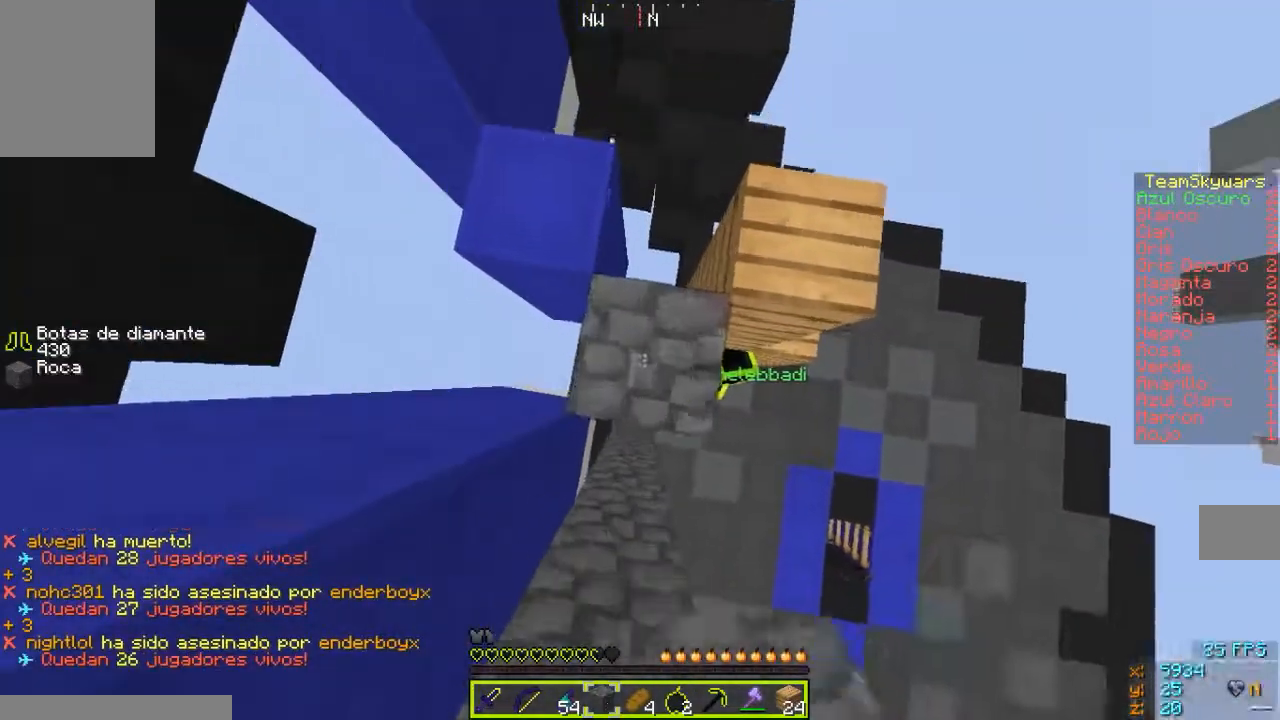
{"keys": [], "mouse": [], "events": [[233, "mouse_right", "down"], [333, "mouse_right", "up"]]}
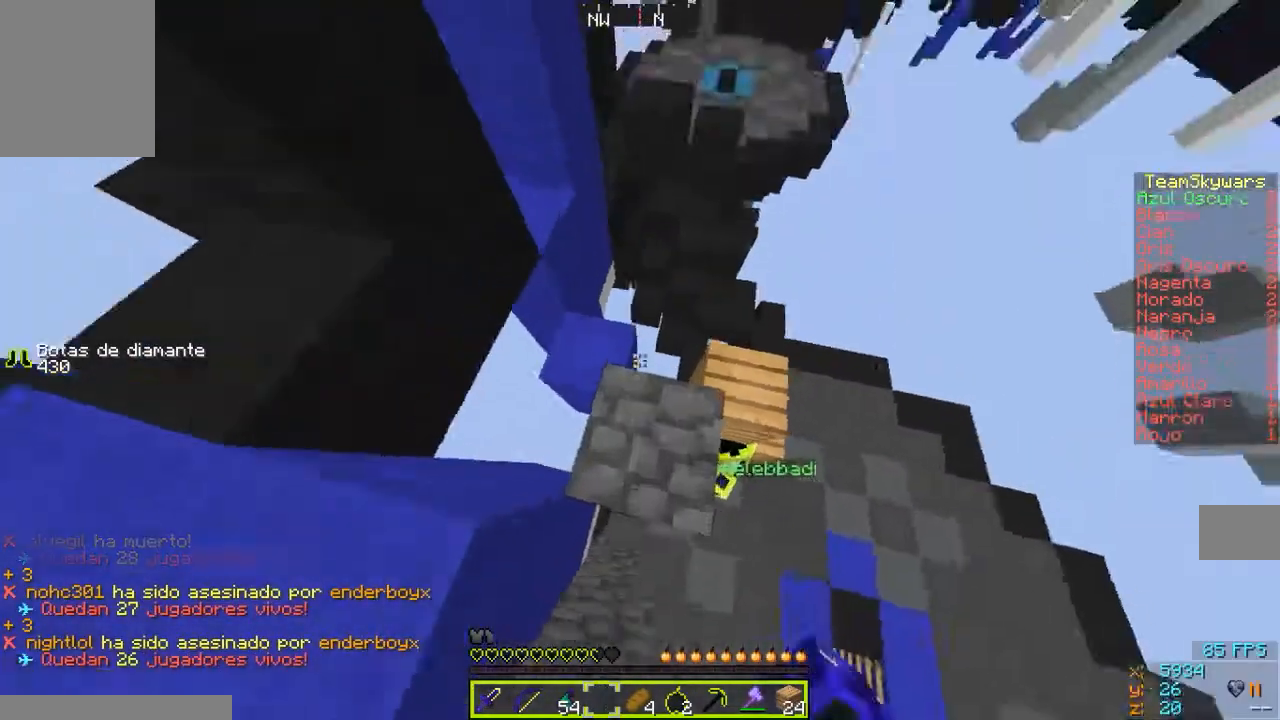
{"keys": [], "mouse": [], "events": [[133, "mouse_right", "down"], [233, "mouse_right", "up"]]}
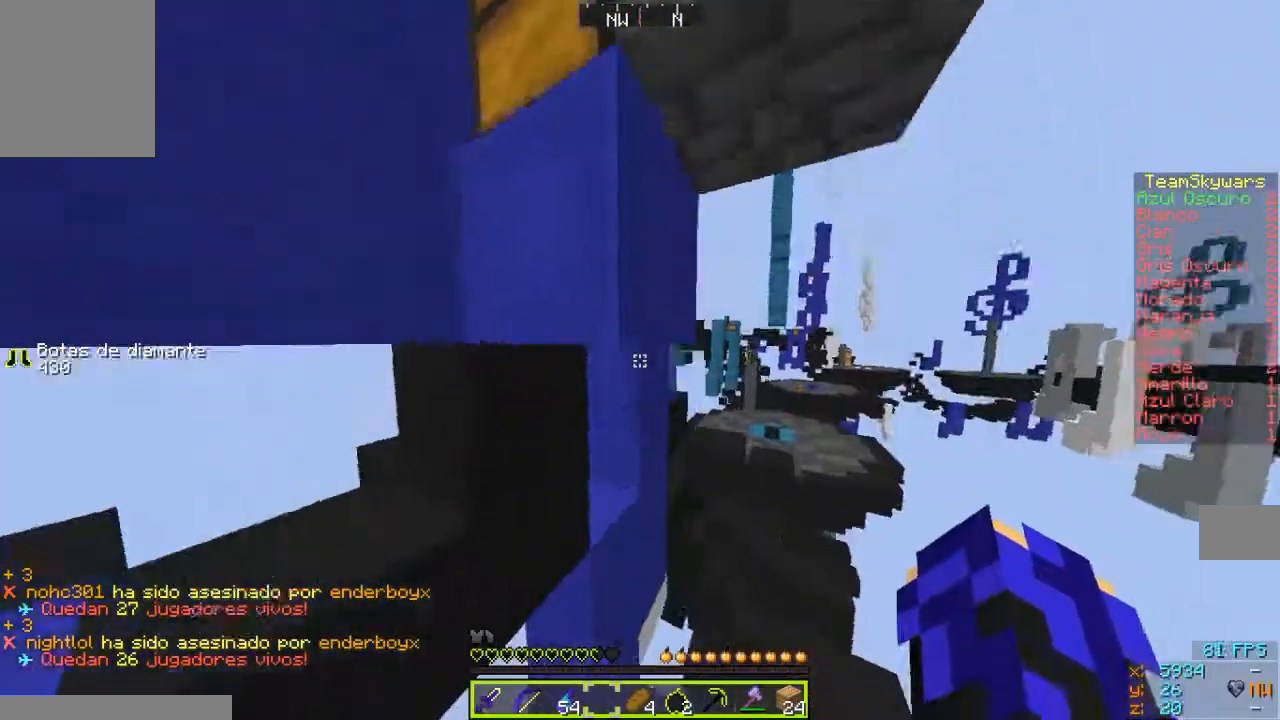
{"keys": [], "mouse": ["right"], "events": [[333, "mouse_right", "down"], [400, "mouse_right", "up"], [500, "mouse_right", "down"]]}